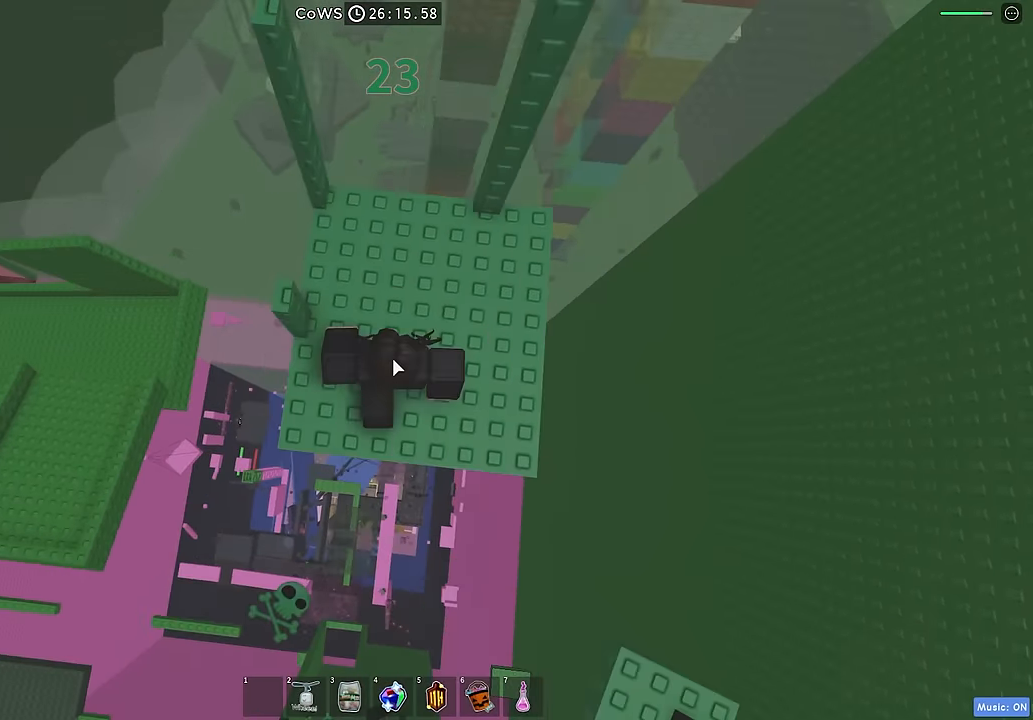
Gameplay with keyboard; each line is a JSON object with the keys held at the frame after it. "events" lists presses ("down") and releases ("up") of "a", "ctrl", "d", "e", "q", "s", "shift", "space" and "w" between this image and that frame as [ms after this image, input, new state], when the widget could be followed in between. No other keys are recorded. Mouse input is not recorded.
{"keys": ["w"], "events": [[83, "shift", "up"]]}
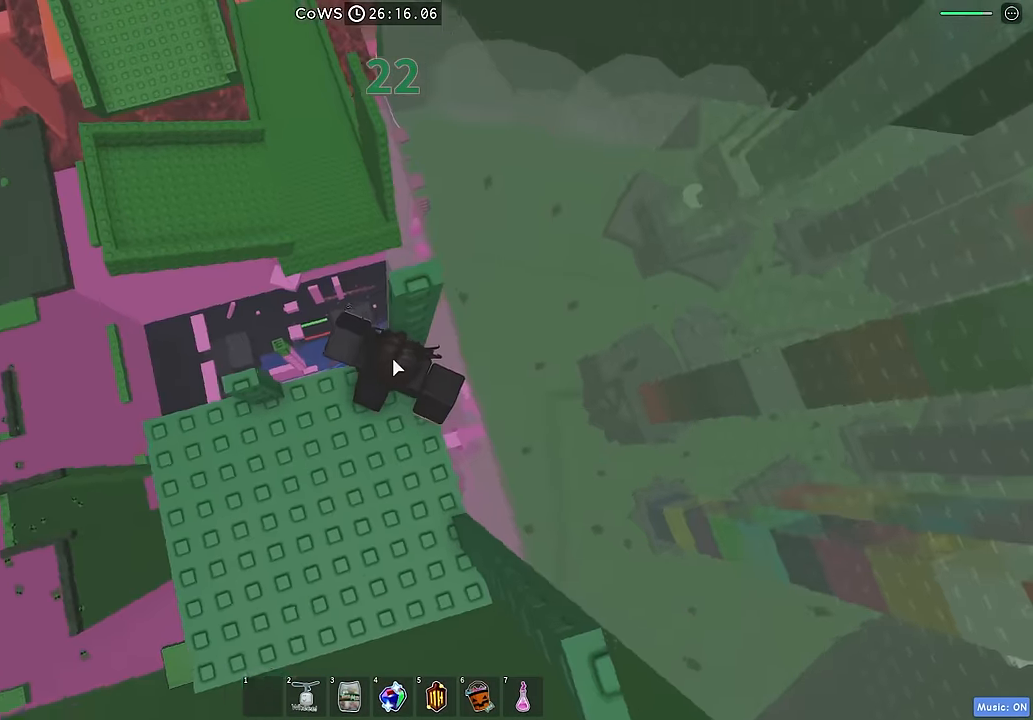
{"keys": [], "events": [[16, "w", "up"], [183, "space", "down"], [300, "space", "up"], [350, "w", "down"], [466, "w", "up"]]}
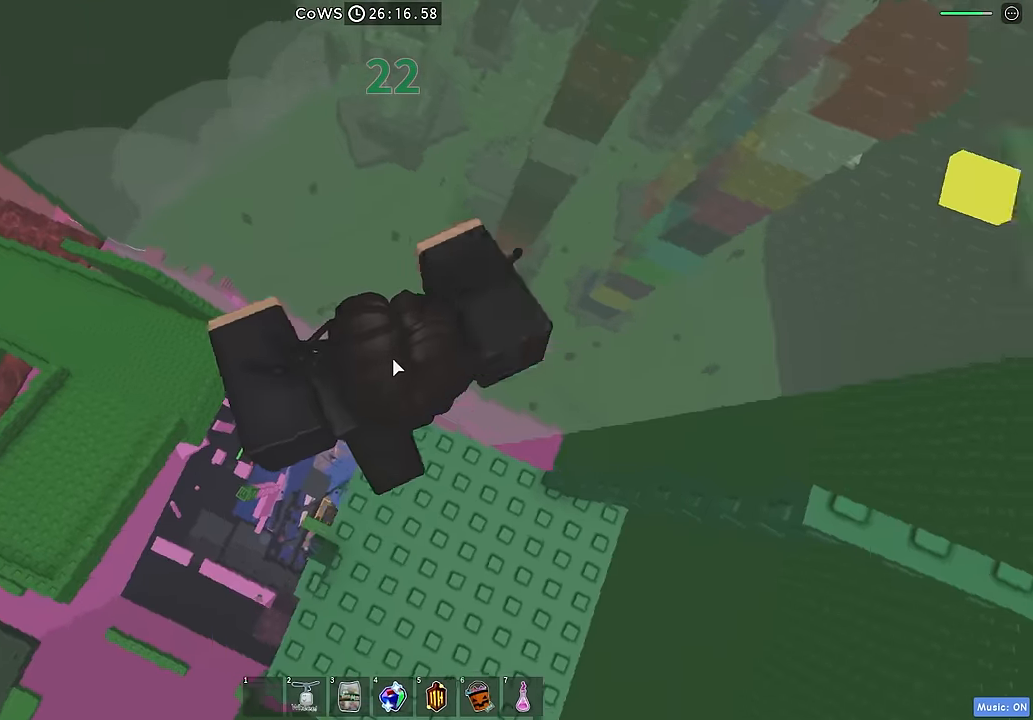
{"keys": ["d", "shift", "space"], "events": [[283, "d", "down"], [350, "shift", "down"], [416, "space", "down"]]}
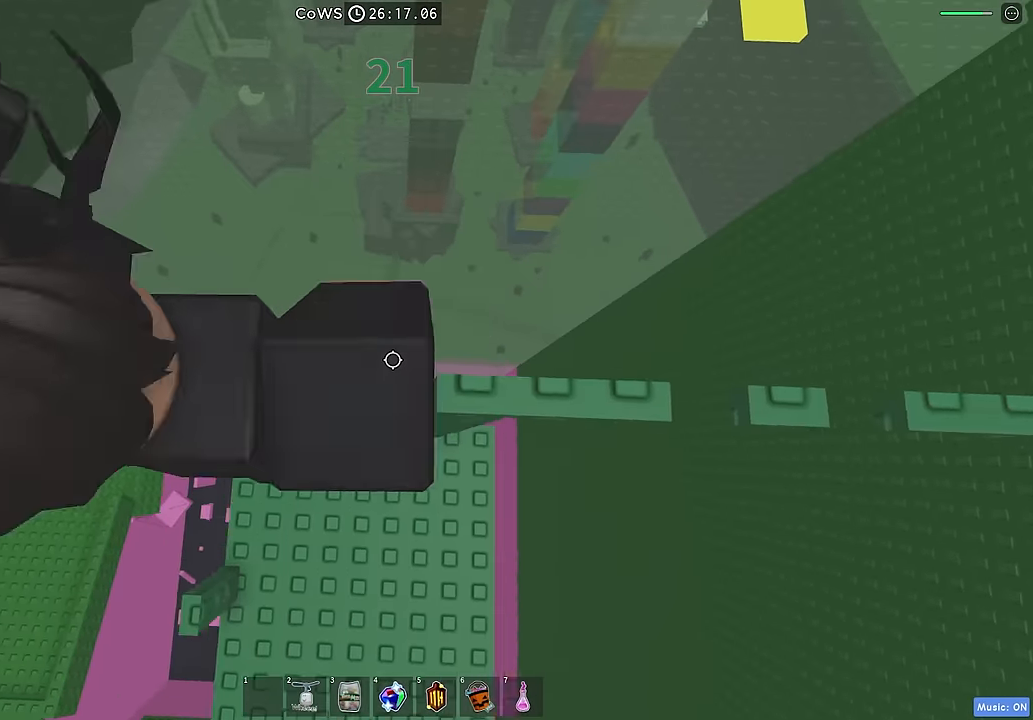
{"keys": [], "events": [[33, "shift", "up"], [66, "space", "up"], [233, "d", "up"], [366, "shift", "down"], [483, "shift", "up"]]}
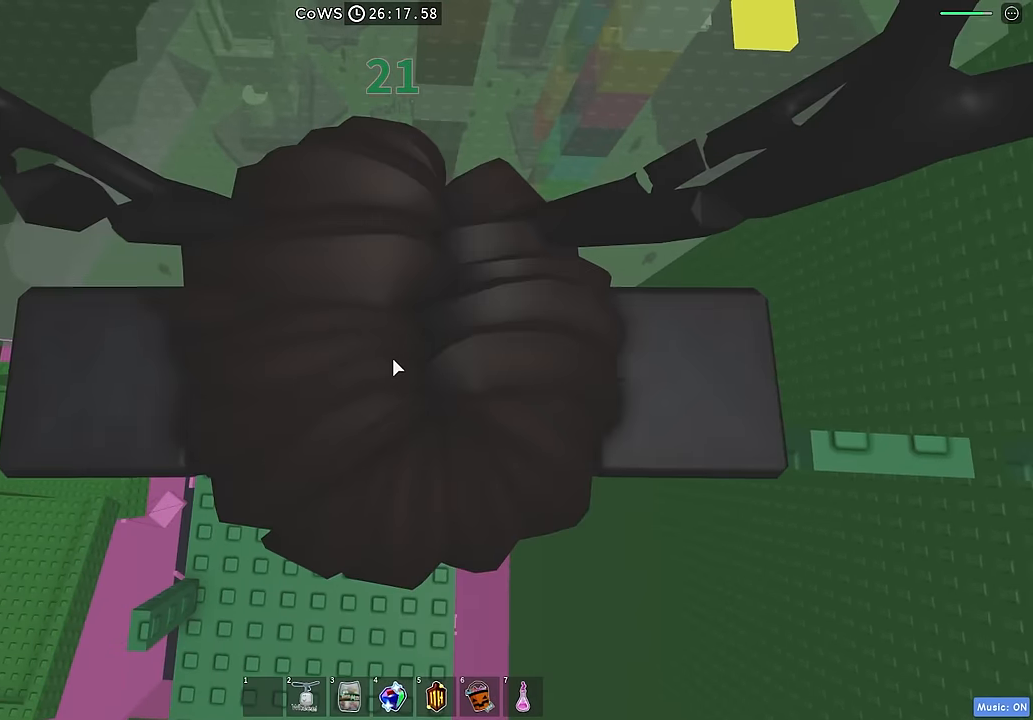
{"keys": [], "events": []}
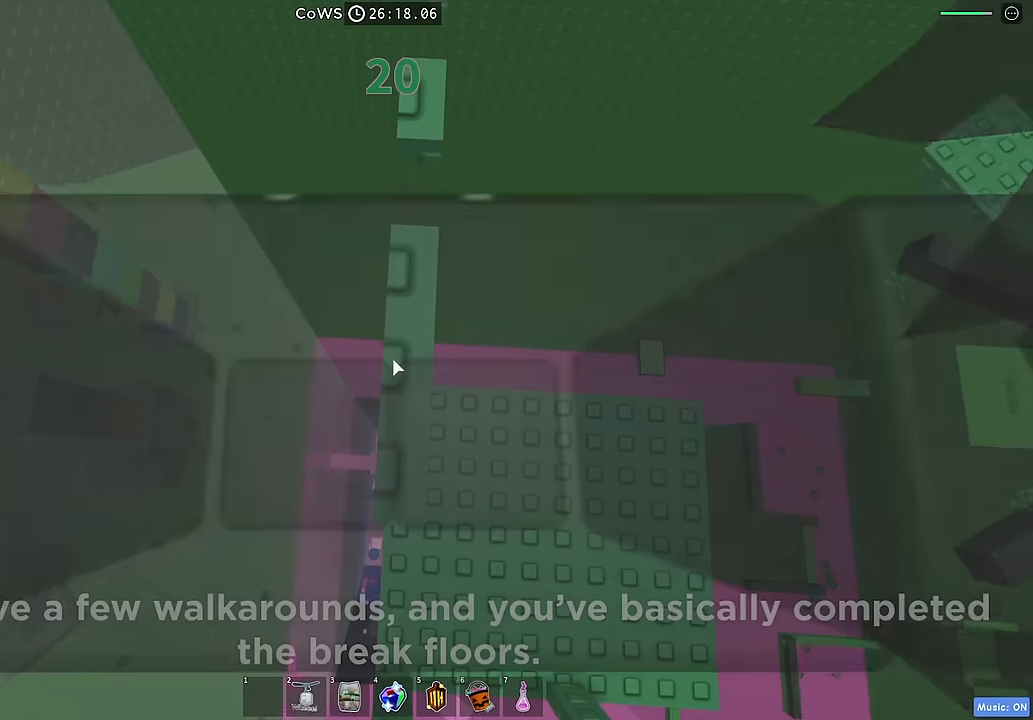
{"keys": ["s", "w"], "events": [[50, "w", "down"], [400, "e", "down"], [466, "s", "down"], [500, "e", "up"]]}
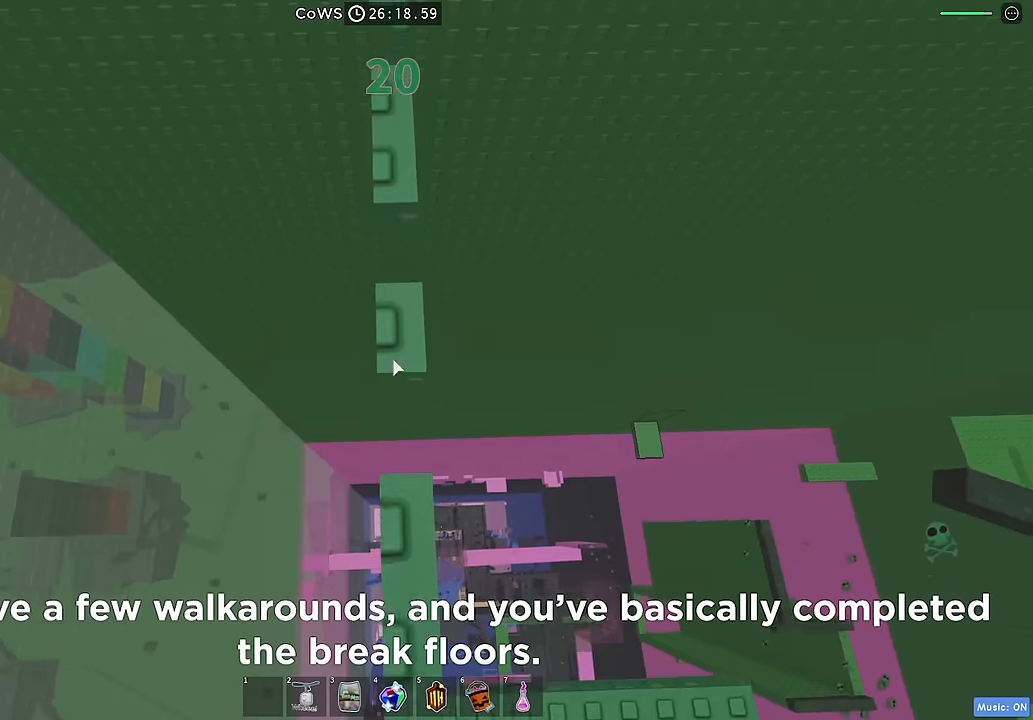
{"keys": ["space", "w"], "events": [[216, "space", "down"], [283, "s", "up"]]}
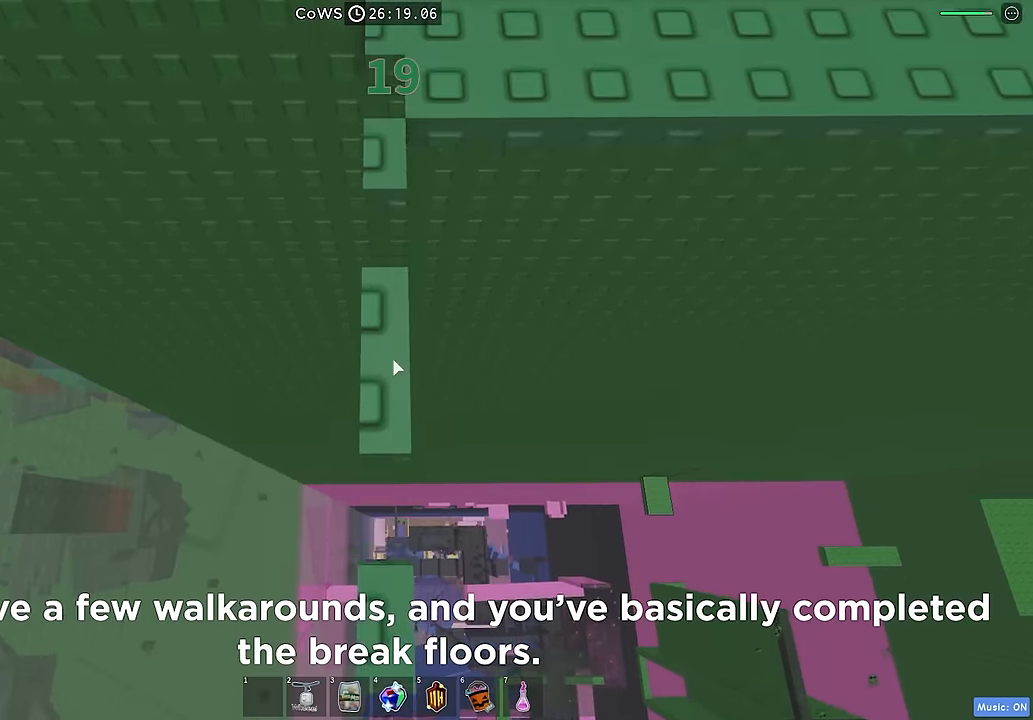
{"keys": ["w"], "events": [[16, "space", "up"], [384, "w", "up"], [484, "w", "down"]]}
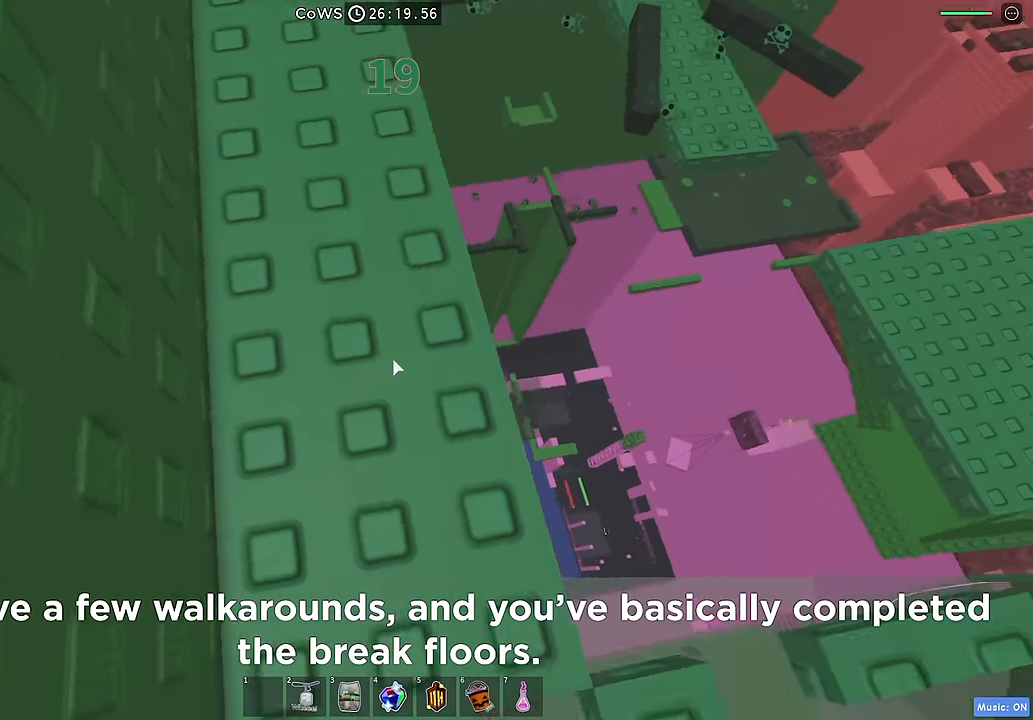
{"keys": ["w"], "events": []}
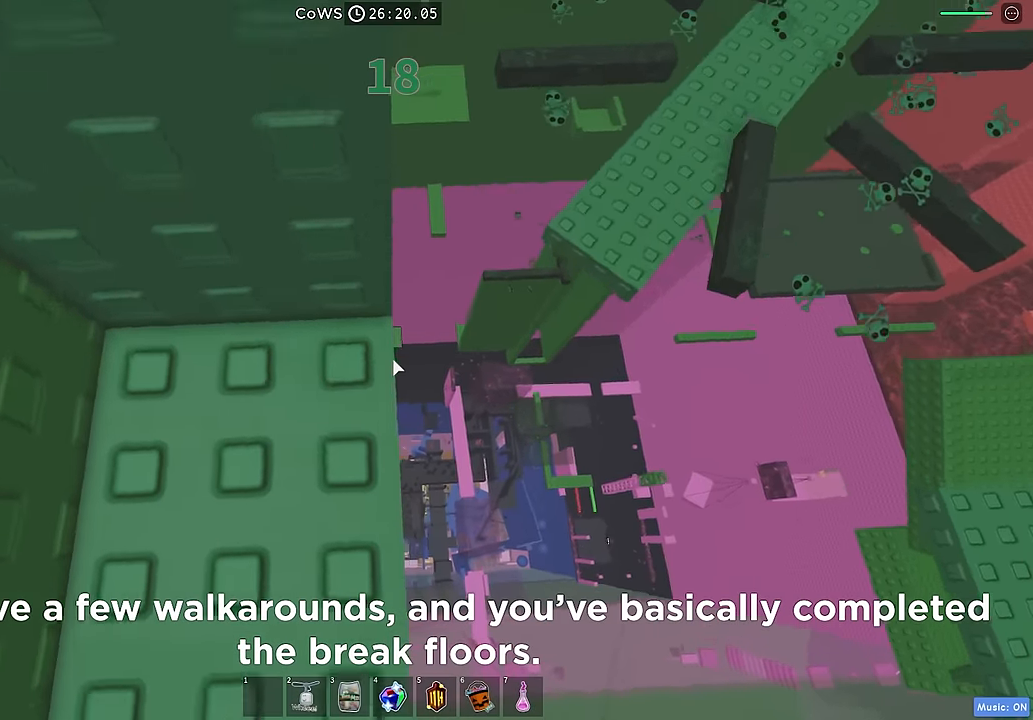
{"keys": [], "events": [[117, "d", "down"], [467, "w", "up"], [484, "d", "up"]]}
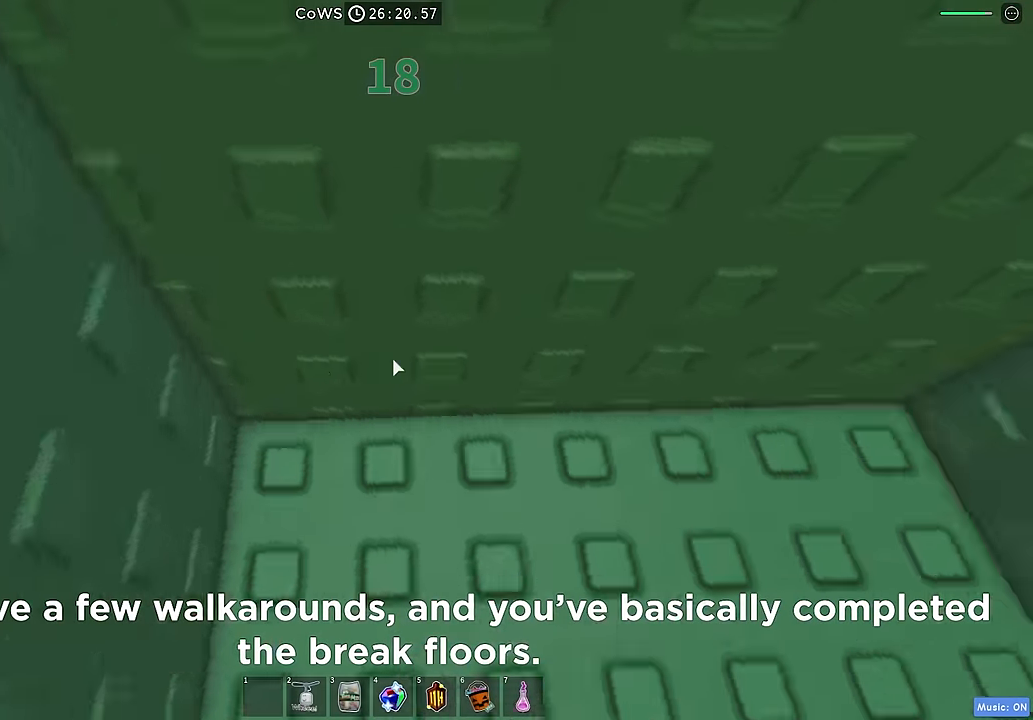
{"keys": ["w"], "events": [[217, "w", "down"]]}
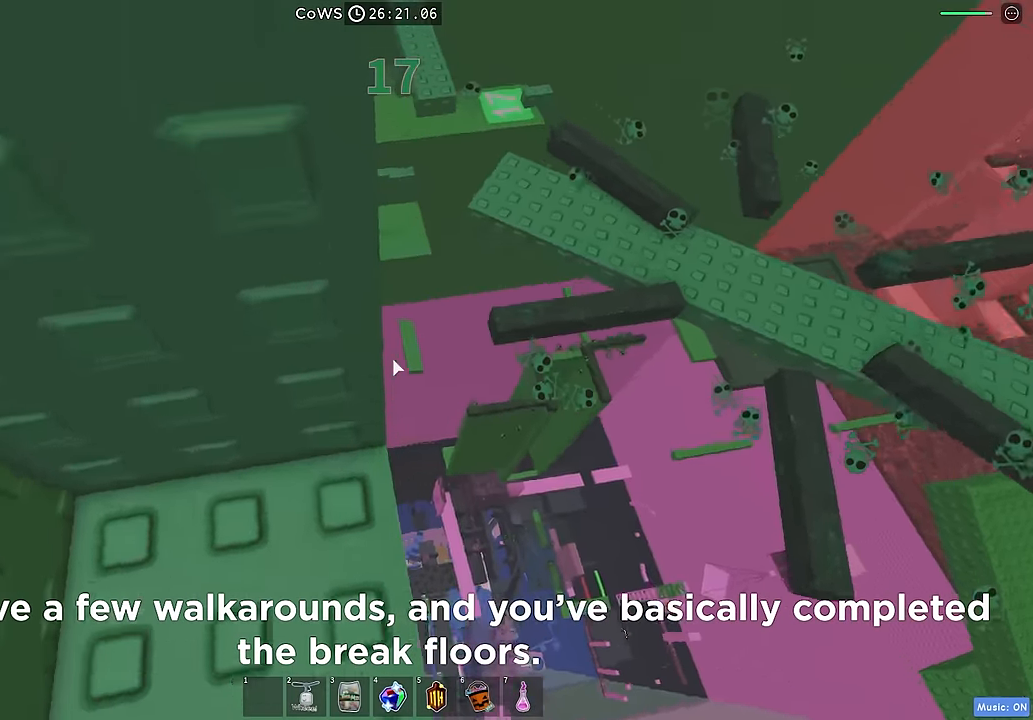
{"keys": [], "events": [[84, "d", "down"], [484, "w", "up"], [500, "d", "up"]]}
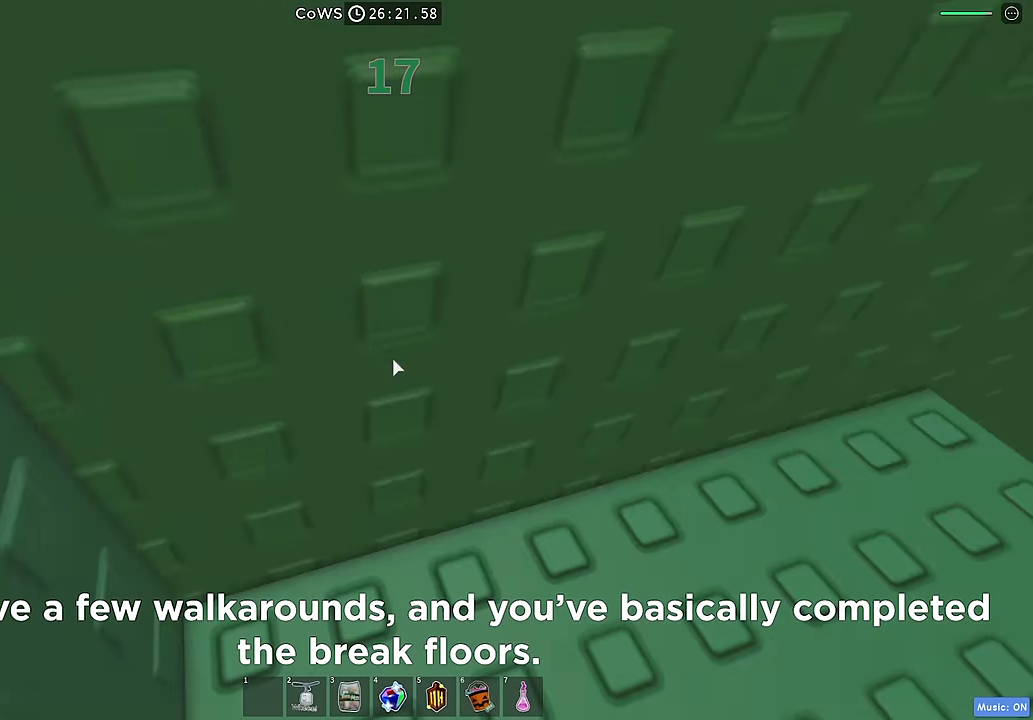
{"keys": ["space"], "events": [[100, "w", "down"], [417, "w", "up"], [484, "space", "down"]]}
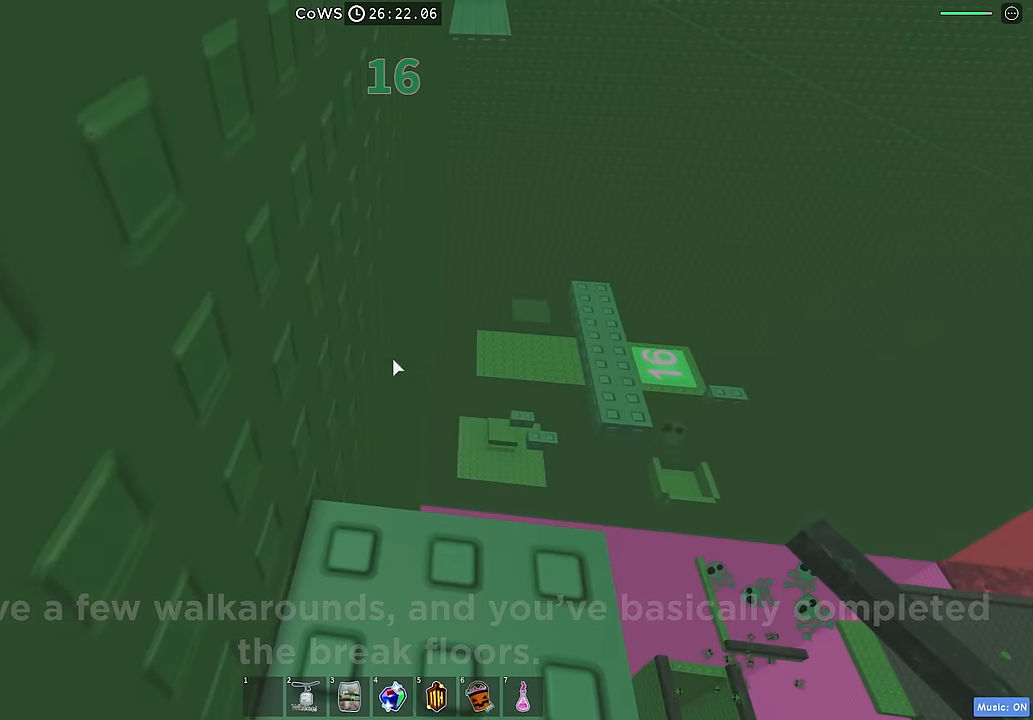
{"keys": [], "events": [[84, "space", "up"]]}
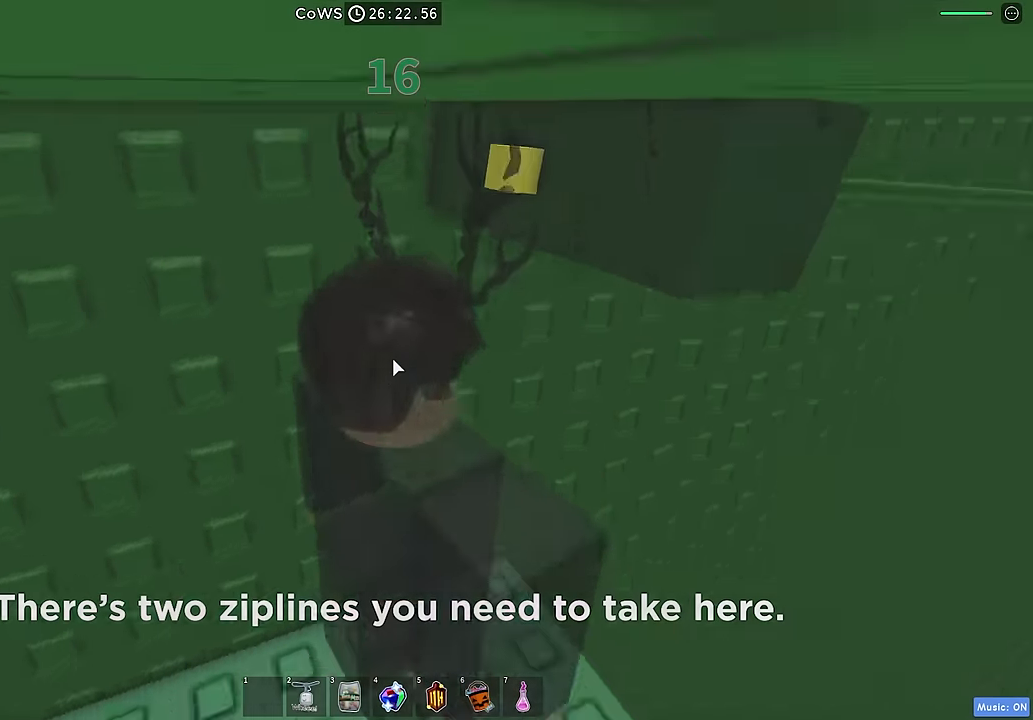
{"keys": [], "events": [[234, "d", "down"], [300, "d", "up"]]}
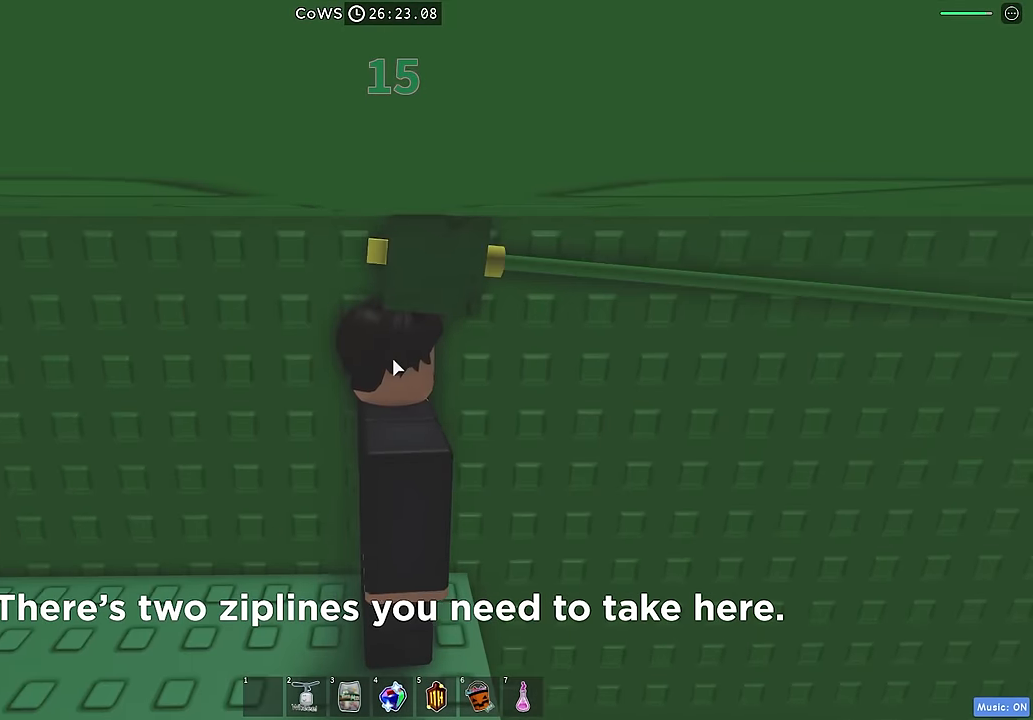
{"keys": [], "events": [[150, "space", "down"], [217, "space", "up"]]}
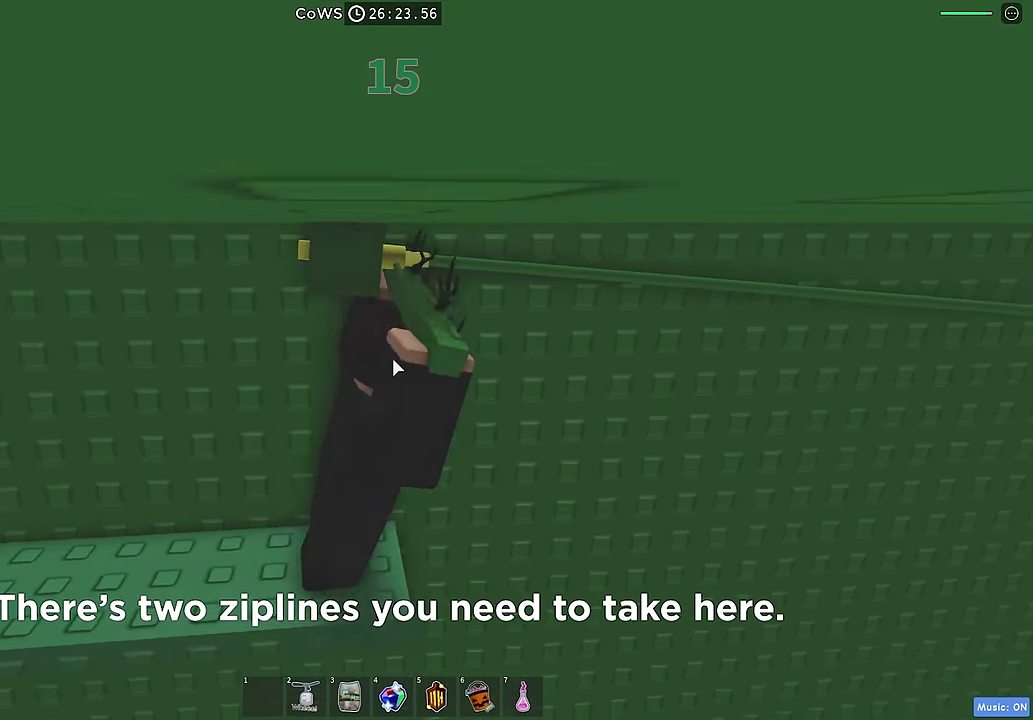
{"keys": [], "events": []}
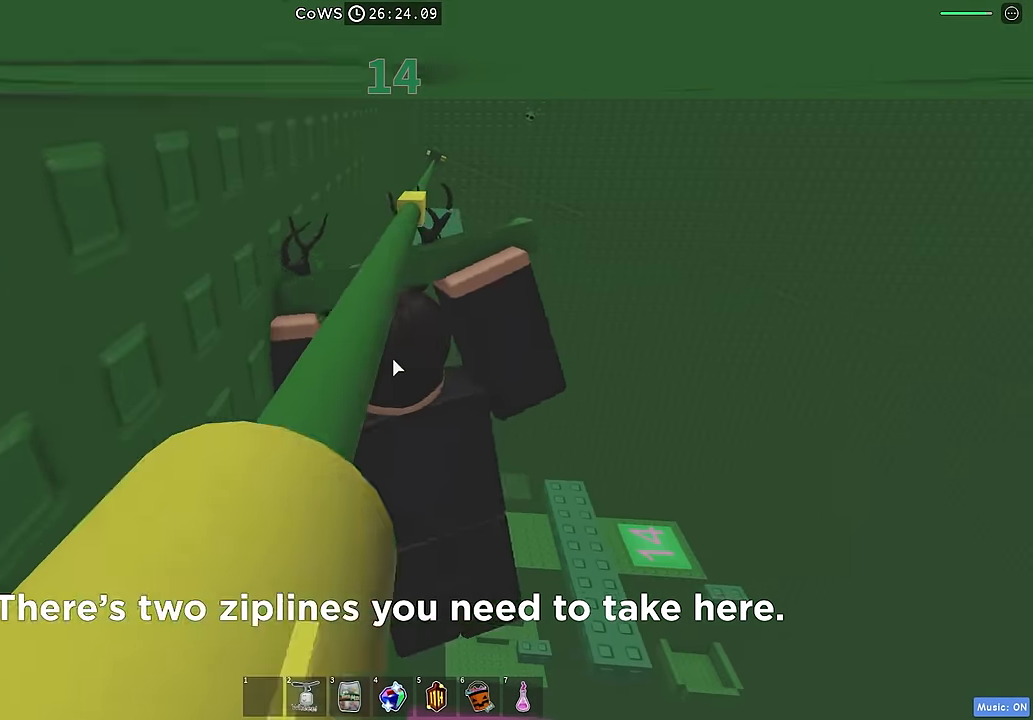
{"keys": ["w"], "events": [[67, "w", "down"]]}
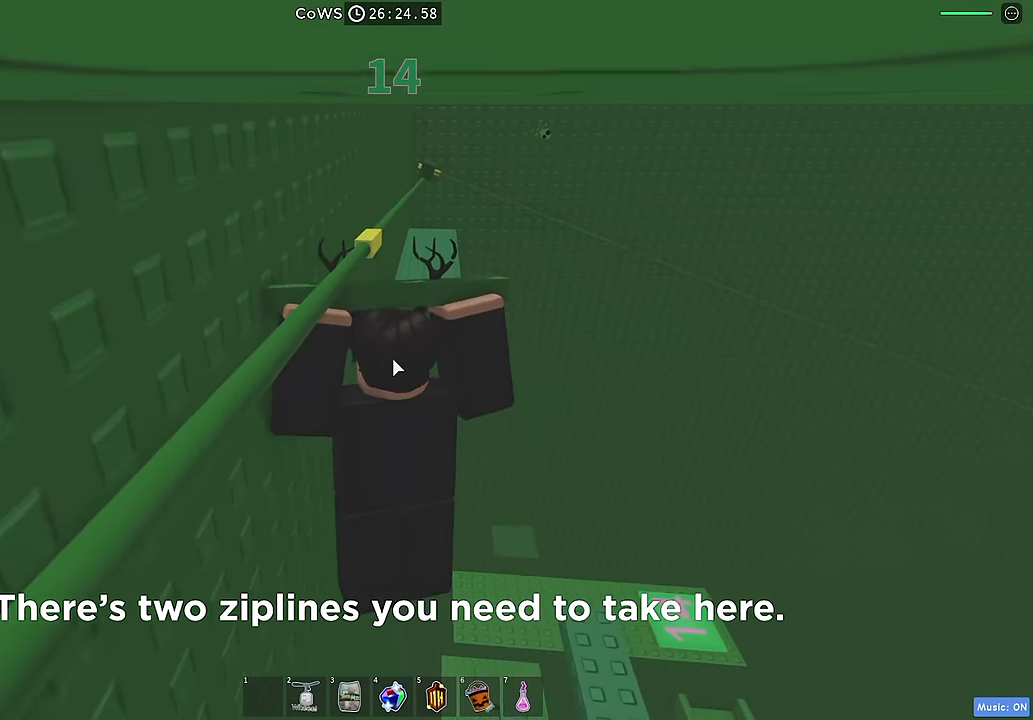
{"keys": ["w"], "events": []}
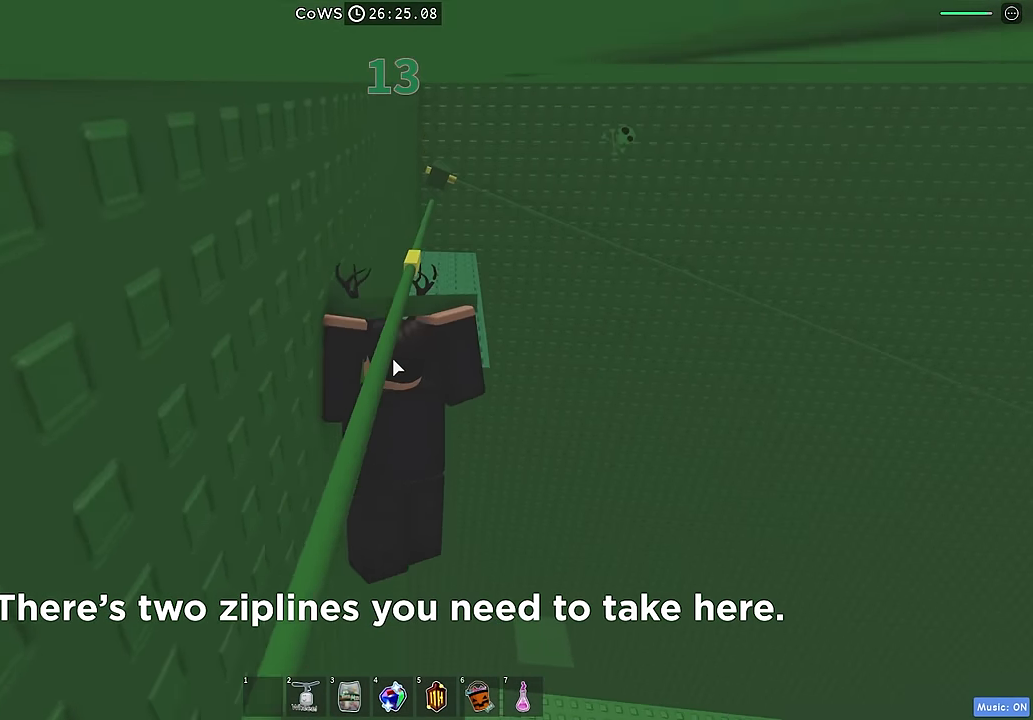
{"keys": [], "events": [[400, "w", "up"]]}
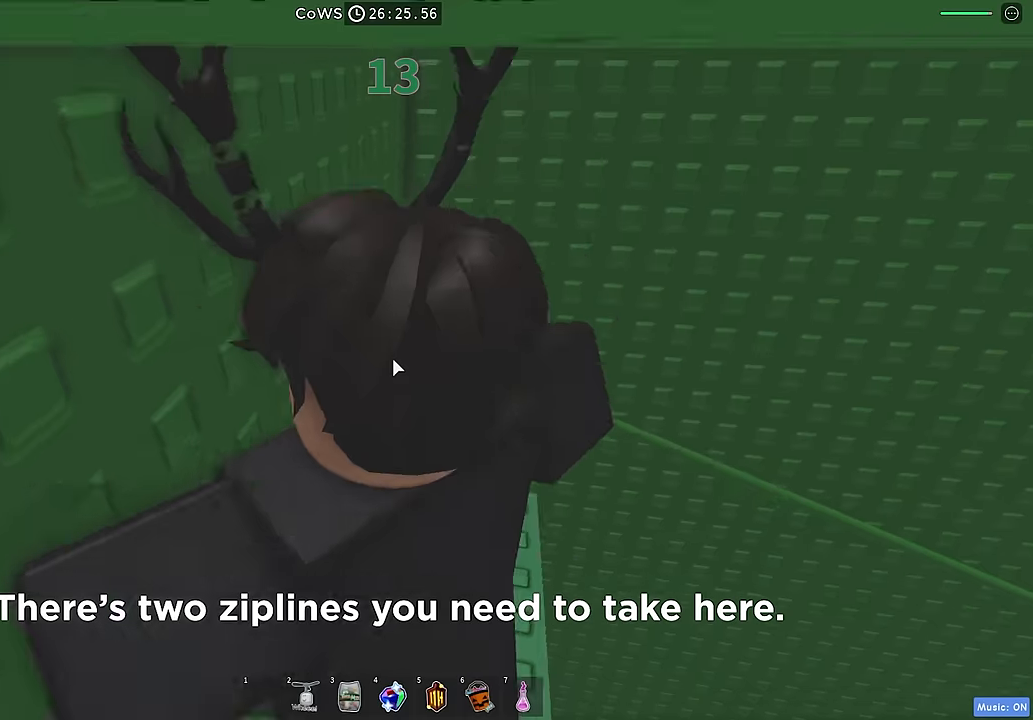
{"keys": [], "events": [[234, "w", "down"], [484, "w", "up"]]}
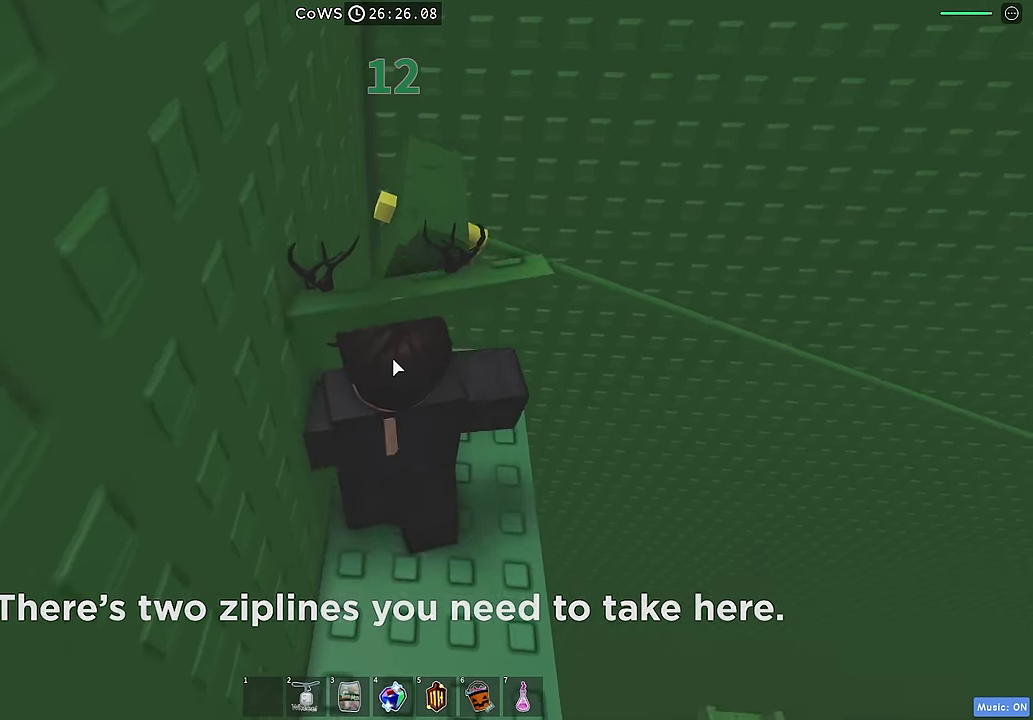
{"keys": [], "events": []}
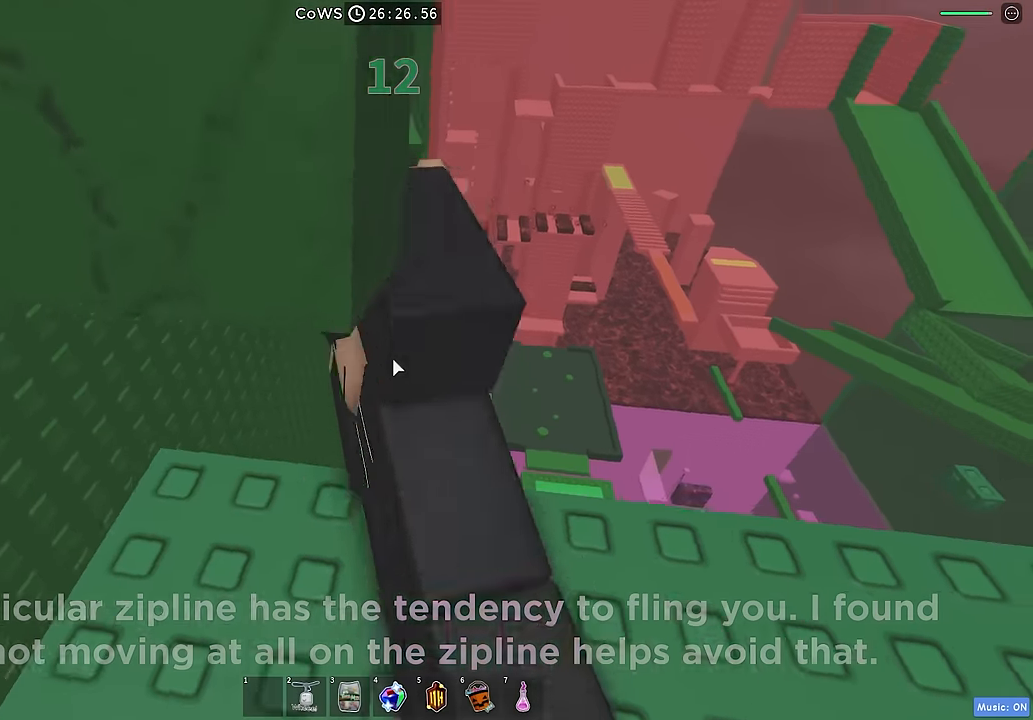
{"keys": [], "events": []}
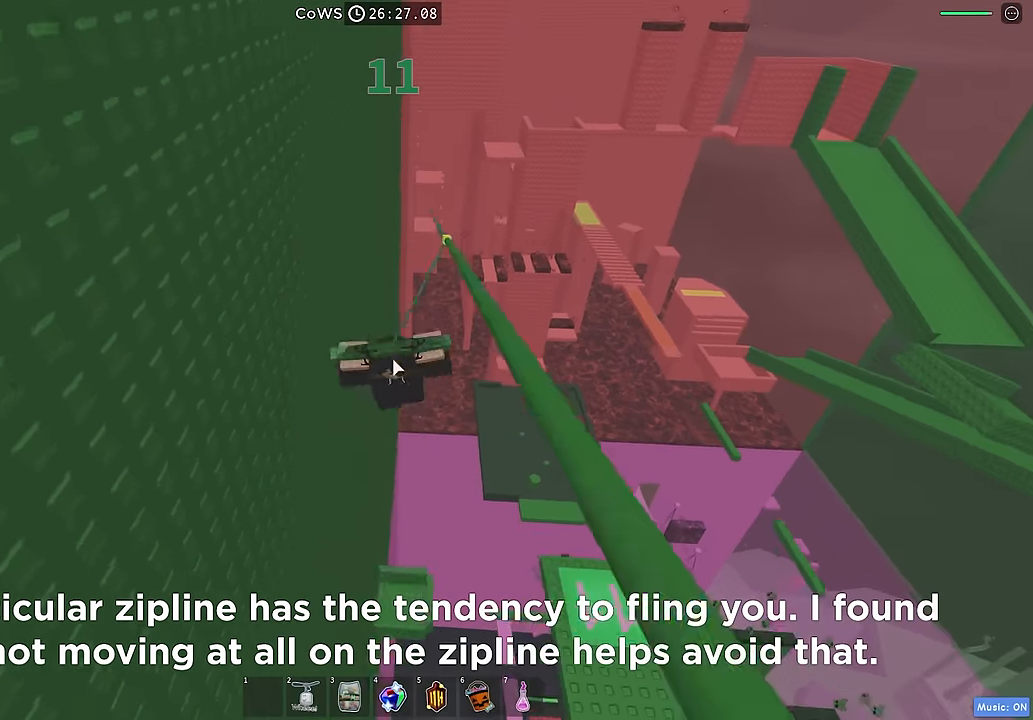
{"keys": [], "events": []}
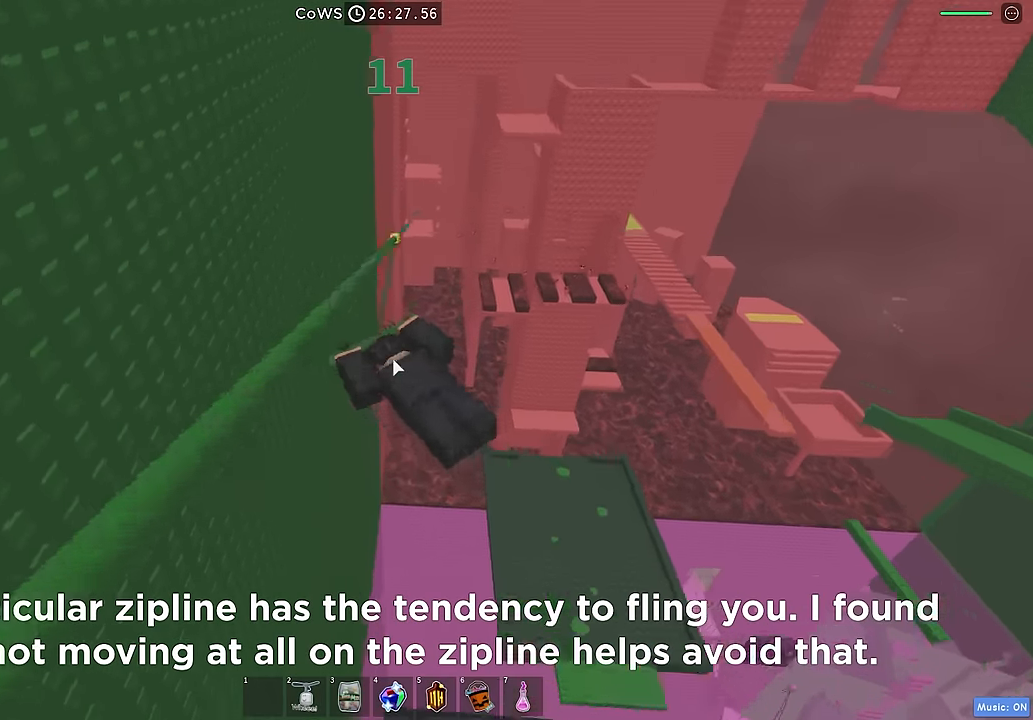
{"keys": [], "events": []}
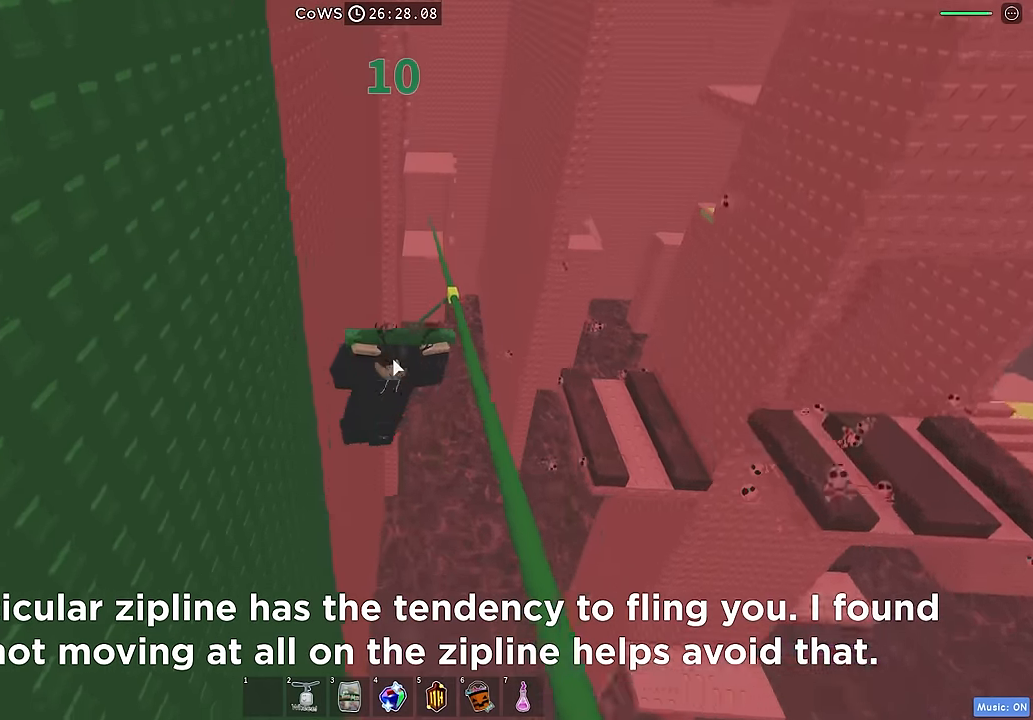
{"keys": [], "events": []}
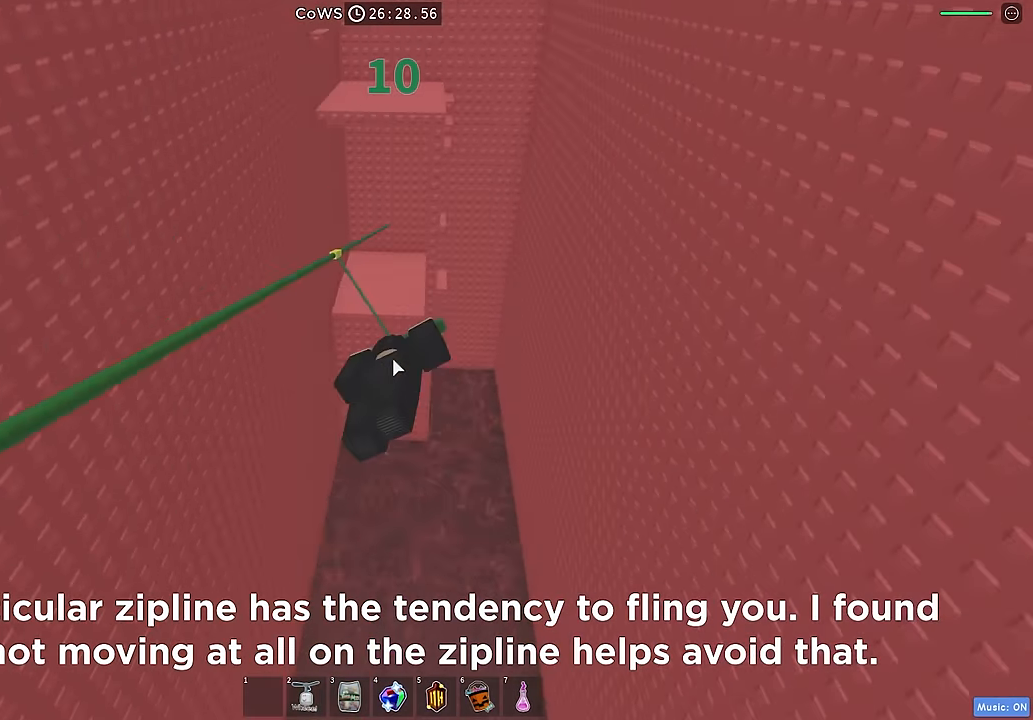
{"keys": [], "events": []}
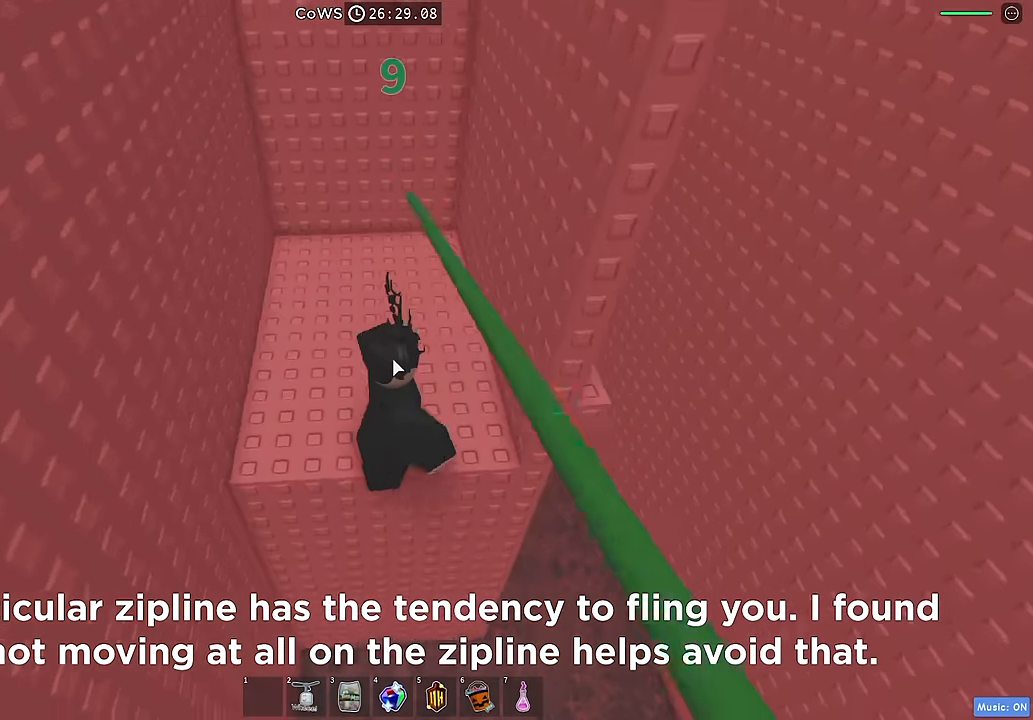
{"keys": ["shift", "w"], "events": [[450, "shift", "down"], [484, "w", "down"]]}
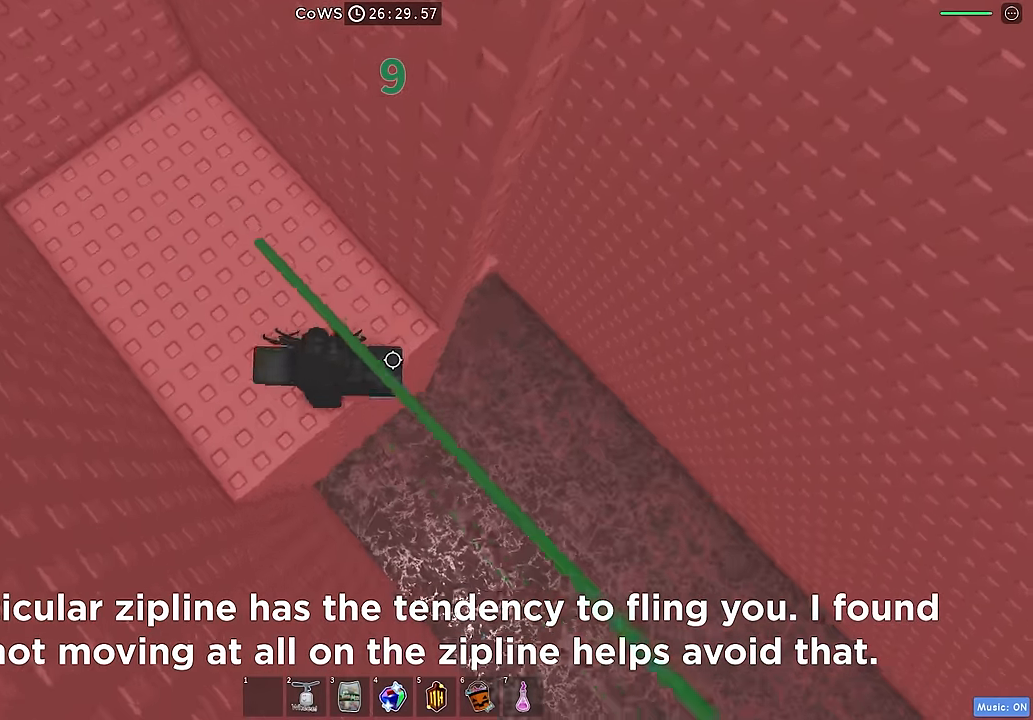
{"keys": ["d"], "events": [[34, "shift", "up"], [50, "w", "up"], [200, "d", "down"], [367, "space", "down"], [500, "space", "up"]]}
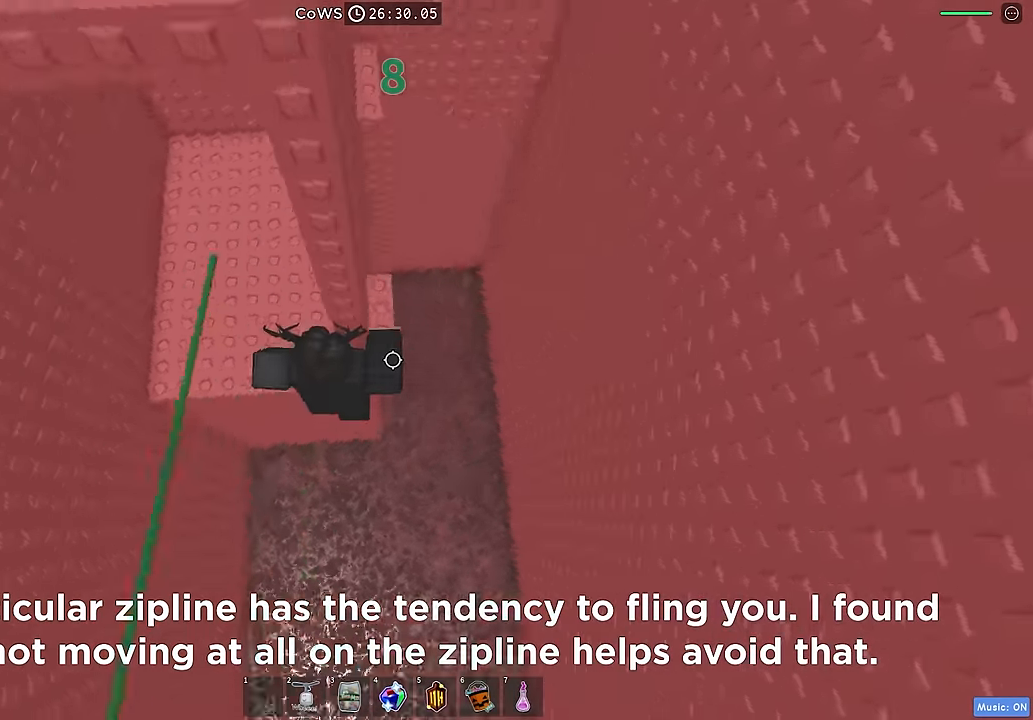
{"keys": ["d"], "events": [[67, "w", "down"], [383, "w", "up"]]}